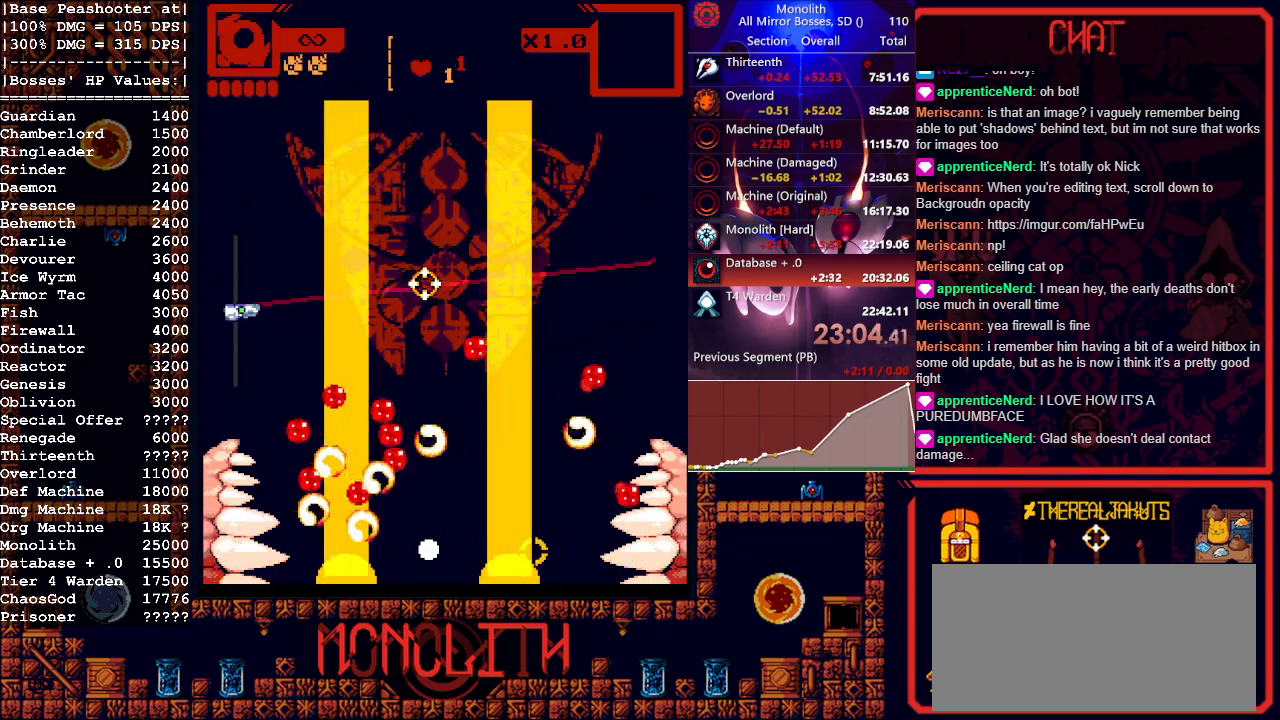
Gameplay with keyboard and mouse; each line is a JSON object with the keys and mouse buttons held at the frame after it. "events" lists presses ("down") and releases ("up") of "1", "a", "d", "escape", "s", "shift", "space", "tab", "w", "mouse_left" and "mouse_right" between this image and that frame as [ms after this image, input, new state], when the widget could be followed in between. "mouse_left", "mouse_right" = the "left", "right" buttons of the "mouse" list. No other keys are recorded. Mouse movement is not recorded.
{"keys": [], "mouse": [], "events": [[83, "s", "up"], [133, "a", "up"]]}
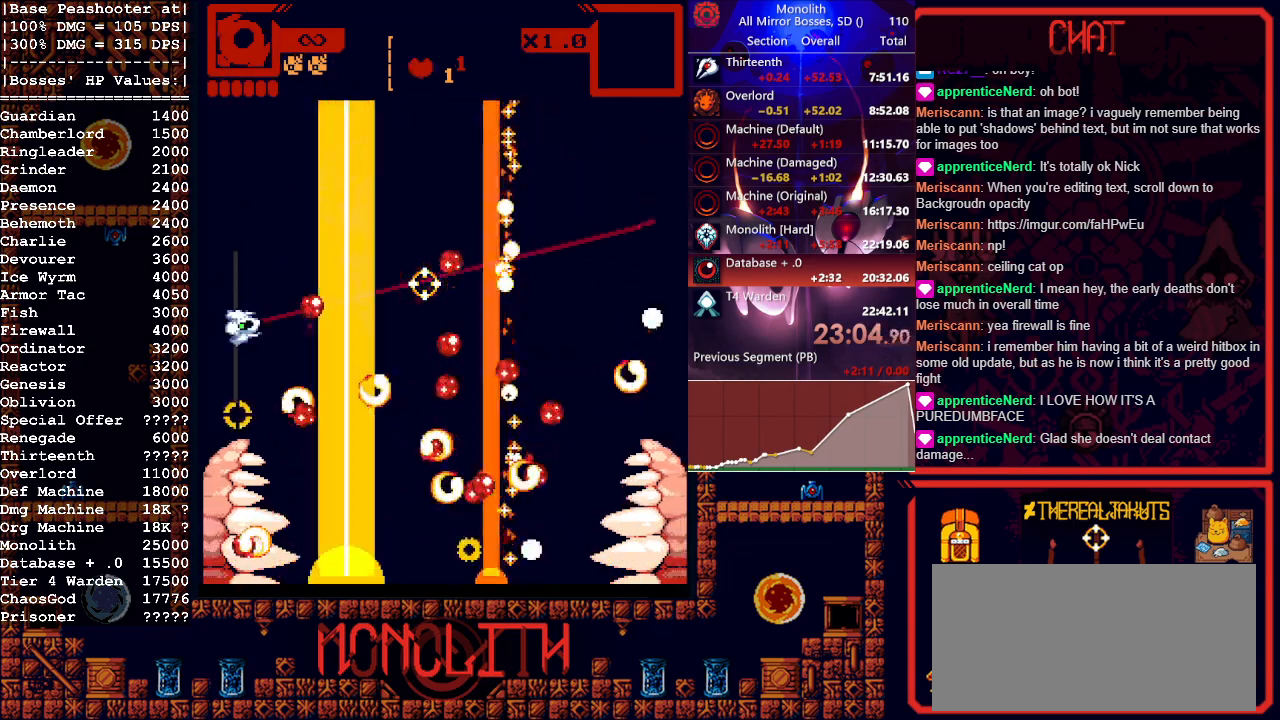
{"keys": ["w"], "mouse": [], "events": [[200, "w", "down"], [333, "w", "up"], [467, "w", "down"]]}
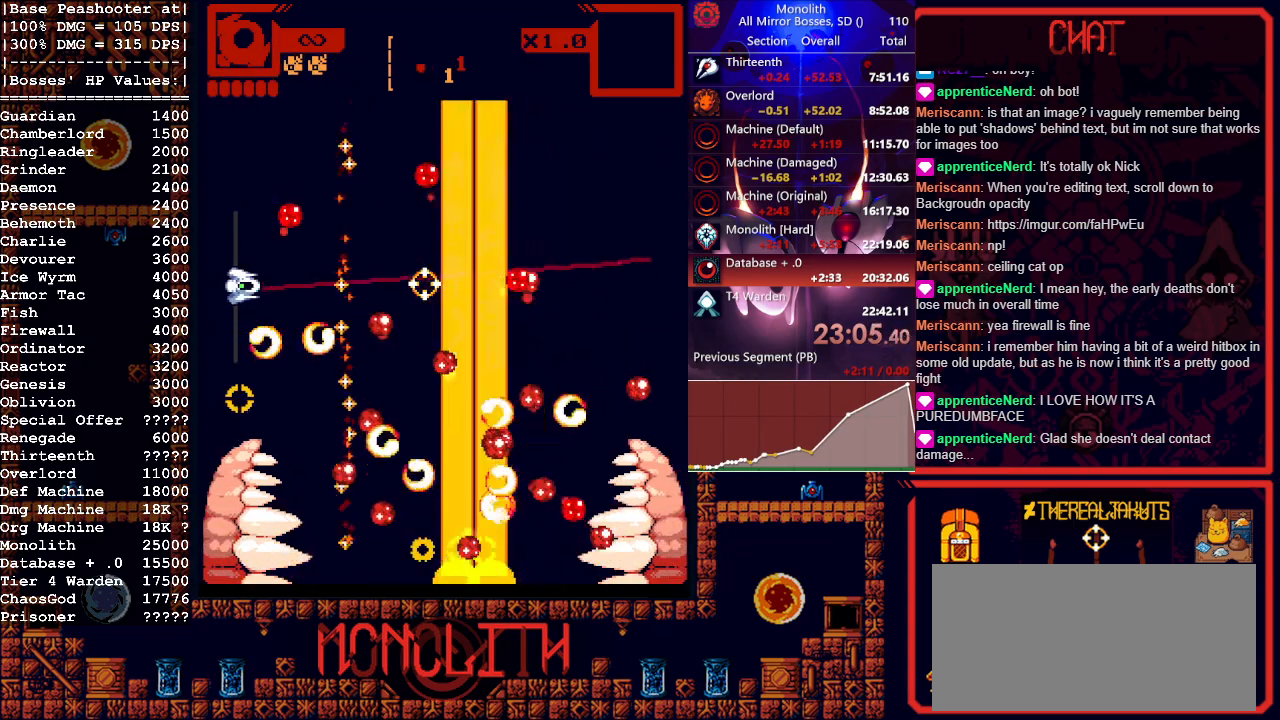
{"keys": ["w"], "mouse": [], "events": [[167, "w", "up"], [250, "w", "down"]]}
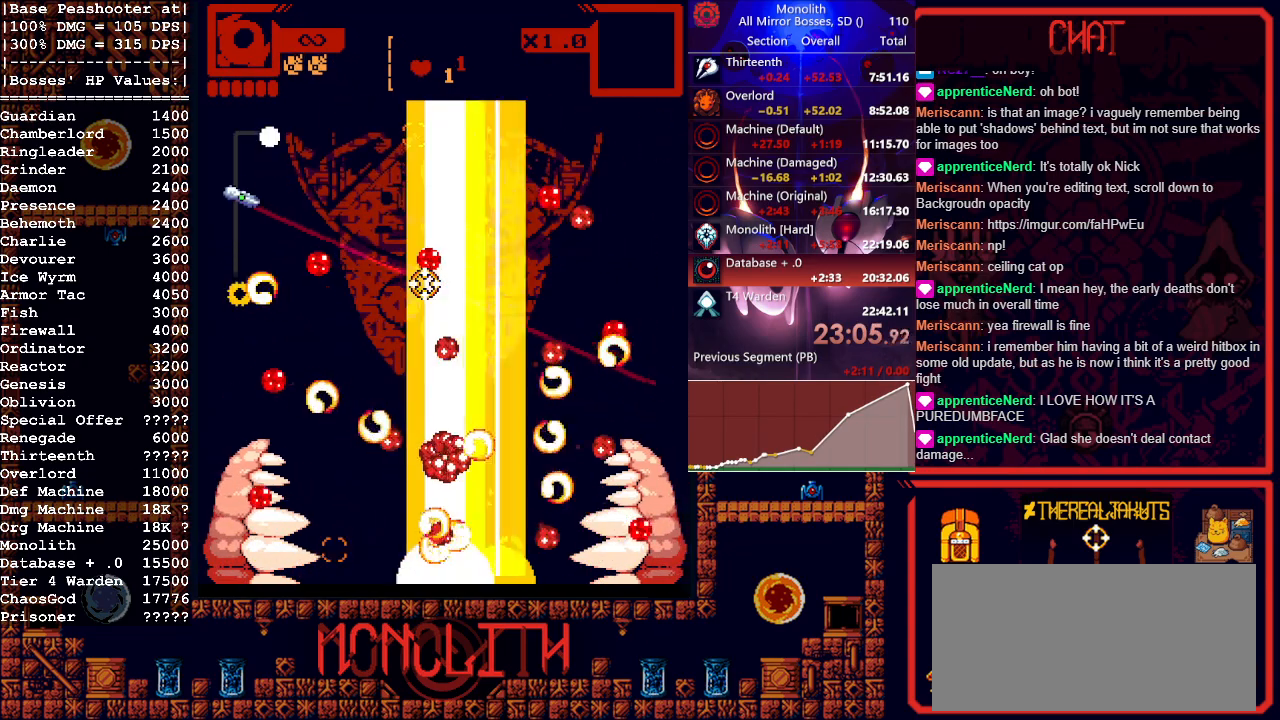
{"keys": ["d", "w"], "mouse": [], "events": [[133, "w", "up"], [367, "w", "down"], [500, "d", "down"]]}
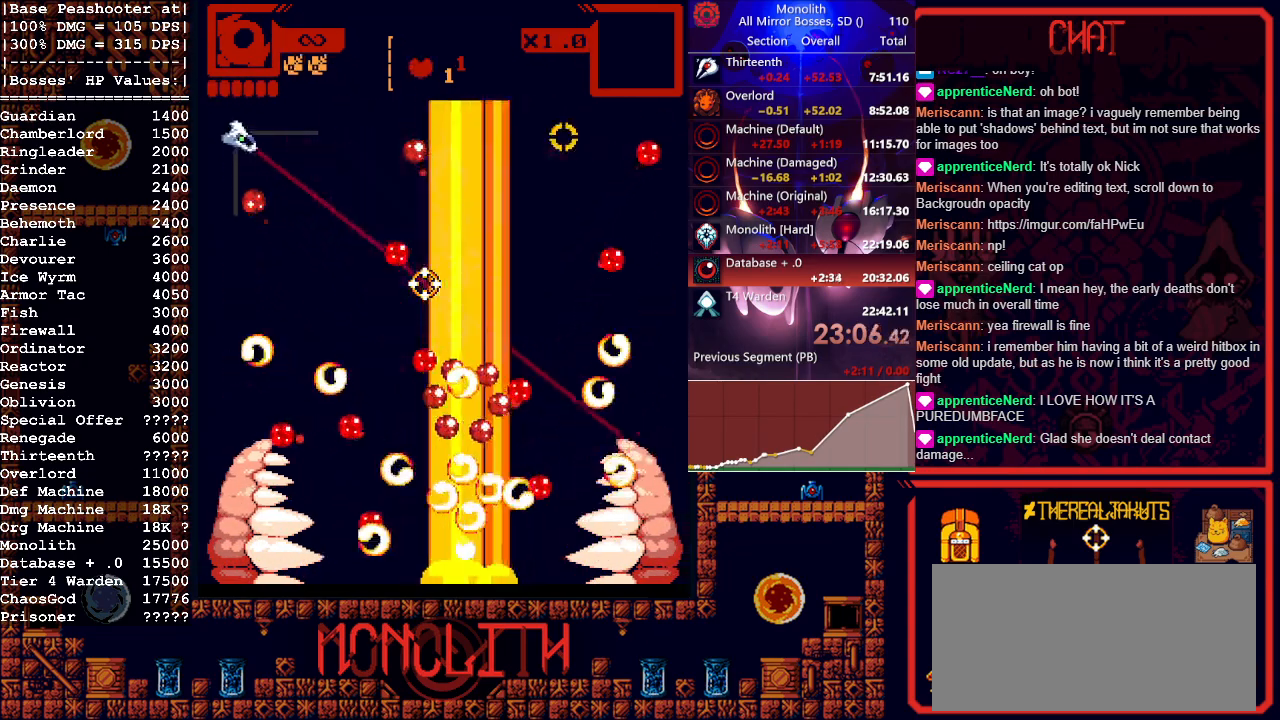
{"keys": ["a", "s"], "mouse": [], "events": [[100, "w", "up"], [150, "a", "down"], [150, "d", "up"], [333, "s", "down"]]}
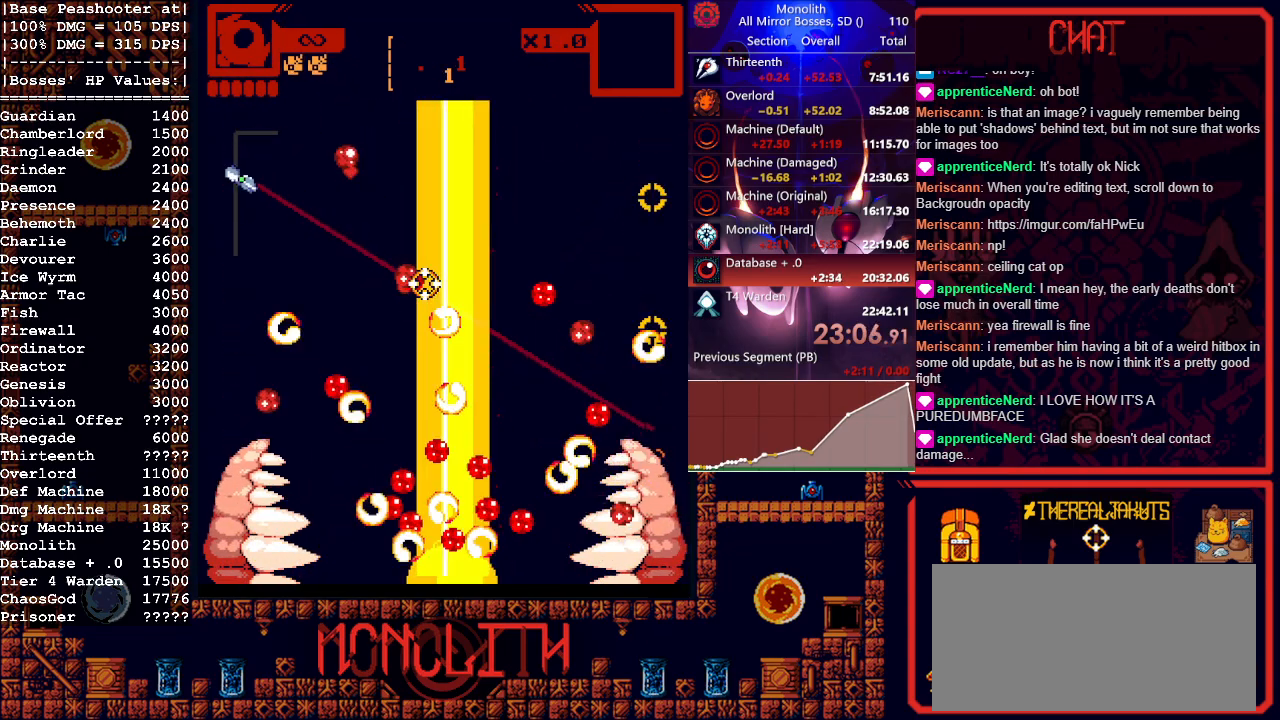
{"keys": [], "mouse": ["left"], "events": [[17, "s", "up"], [117, "a", "up"], [483, "mouse_left", "down"]]}
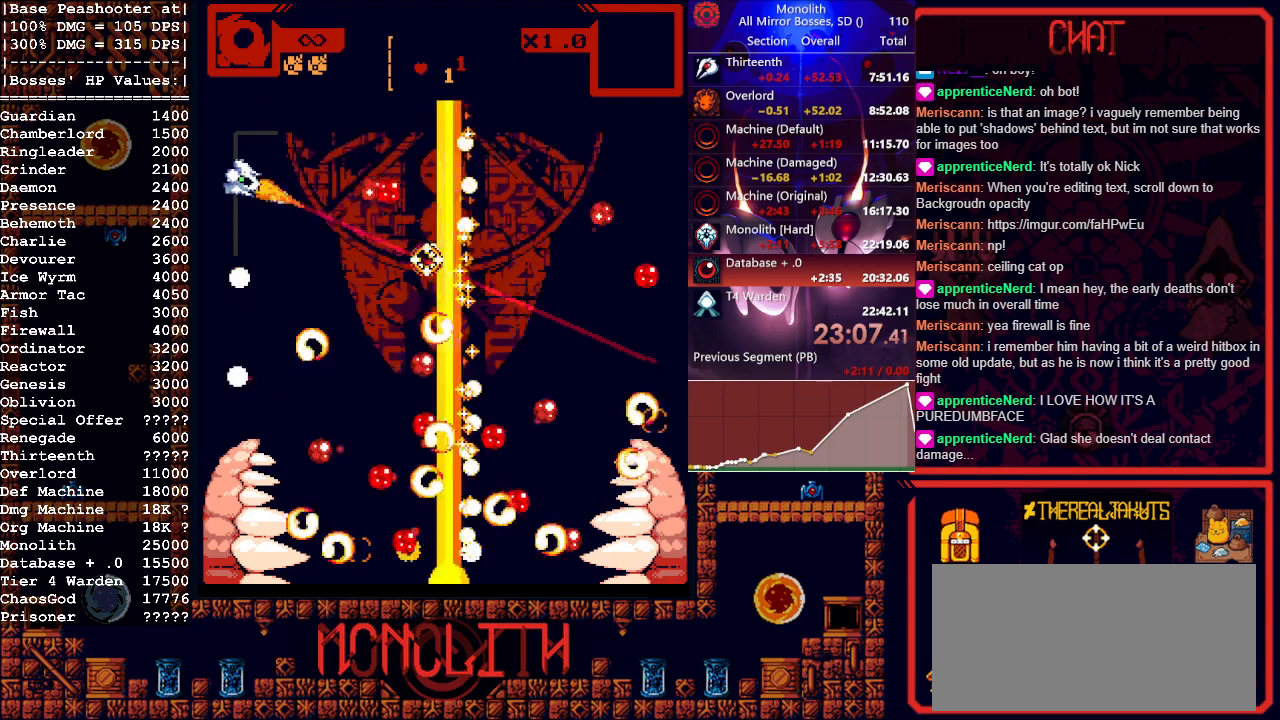
{"keys": ["a"], "mouse": ["left"], "events": [[83, "d", "down"], [217, "d", "up"], [417, "a", "down"]]}
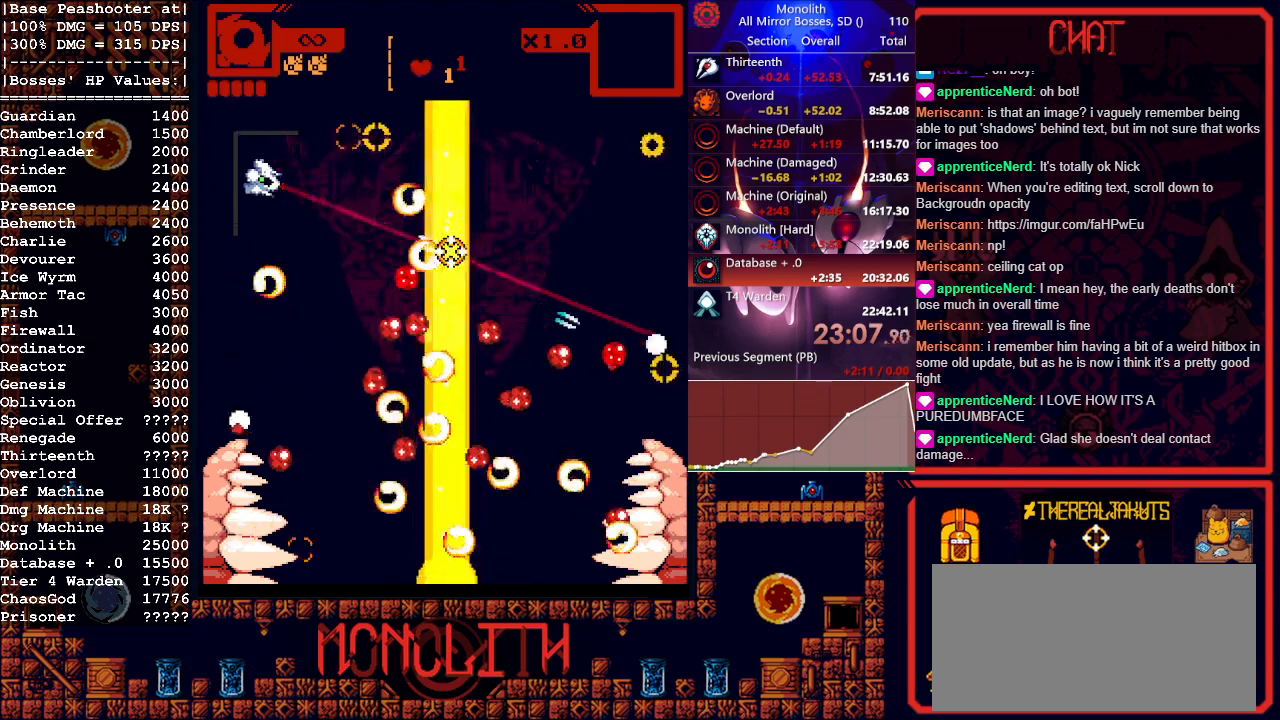
{"keys": ["d", "s"], "mouse": ["left"], "events": [[100, "w", "down"], [283, "a", "up"], [283, "d", "down"], [283, "w", "up"], [433, "s", "down"]]}
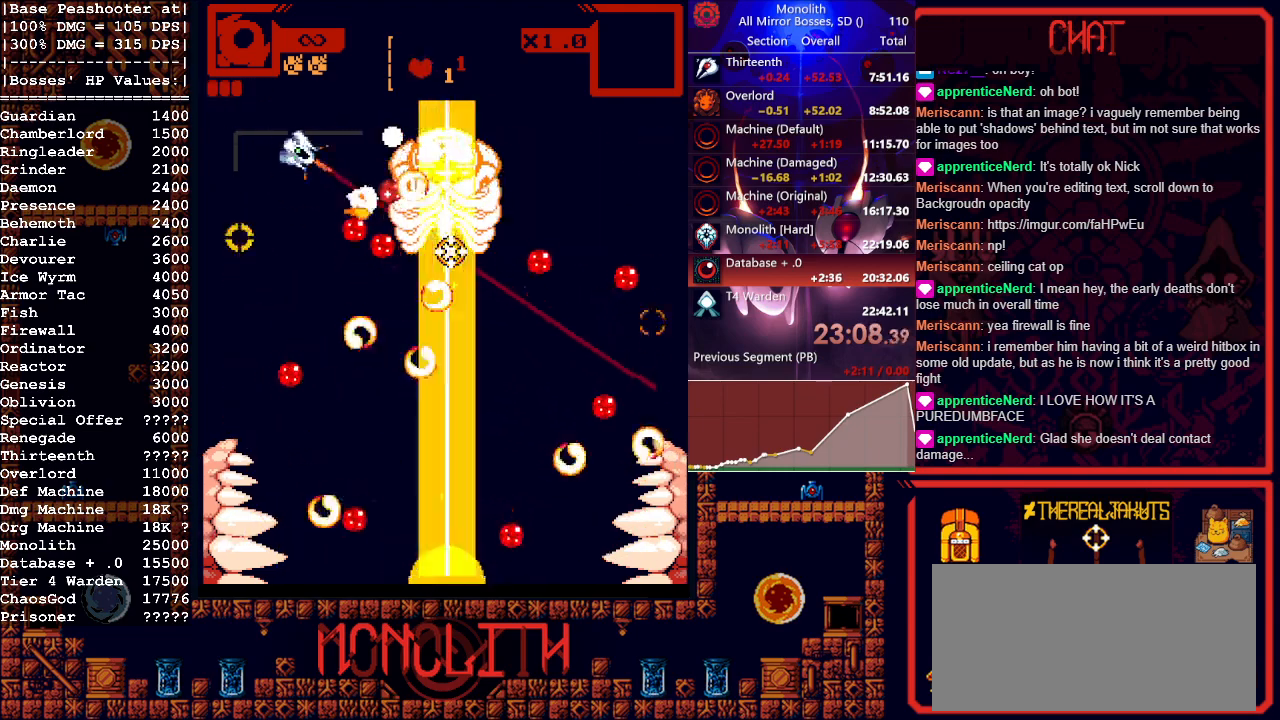
{"keys": ["s"], "mouse": ["left"], "events": [[17, "d", "up"], [150, "a", "down"], [250, "a", "up"]]}
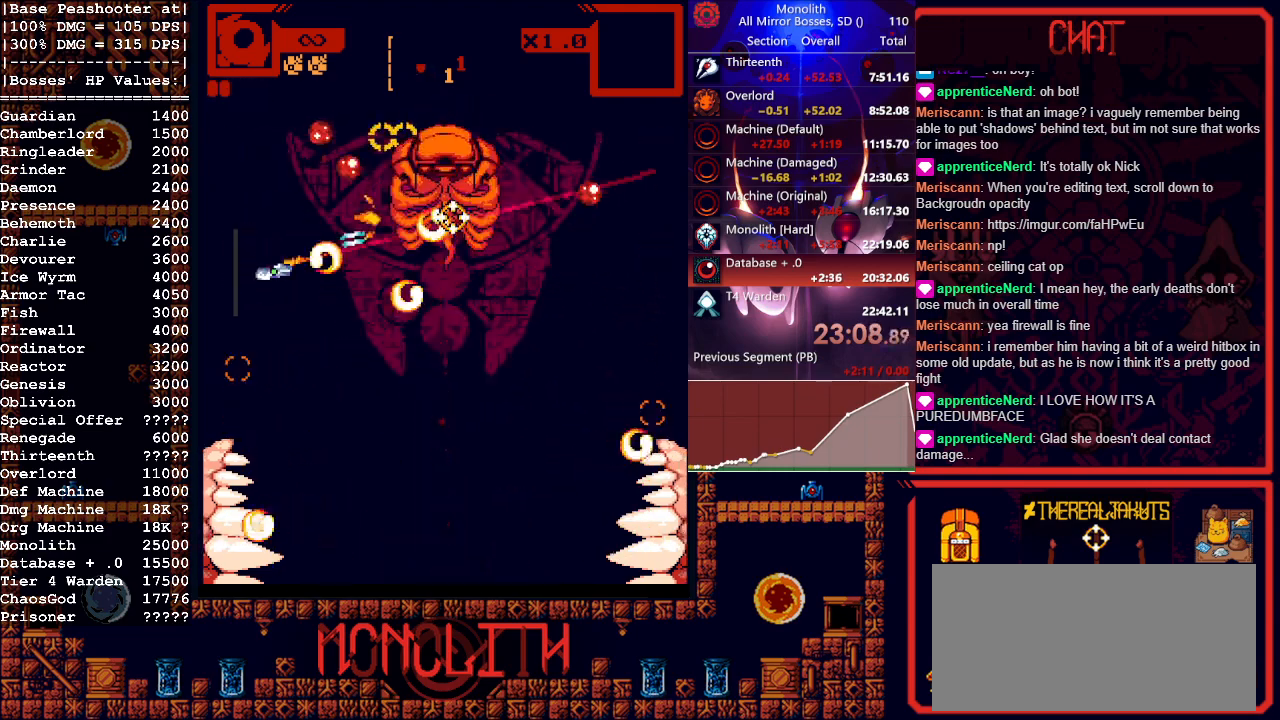
{"keys": ["d", "w"], "mouse": ["left"], "events": [[133, "mouse_right", "down"], [183, "d", "down"], [233, "mouse_right", "up"], [233, "s", "up"], [317, "w", "down"]]}
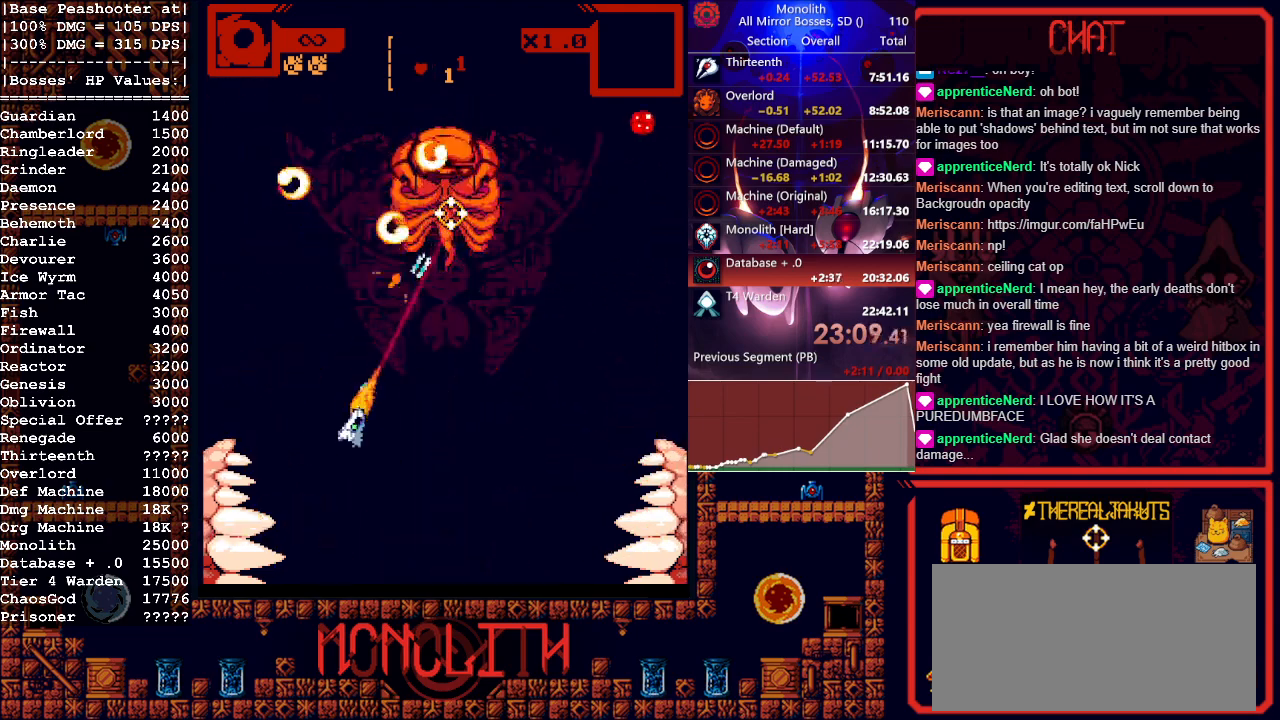
{"keys": [], "mouse": ["left"], "events": [[383, "d", "up"], [383, "w", "up"]]}
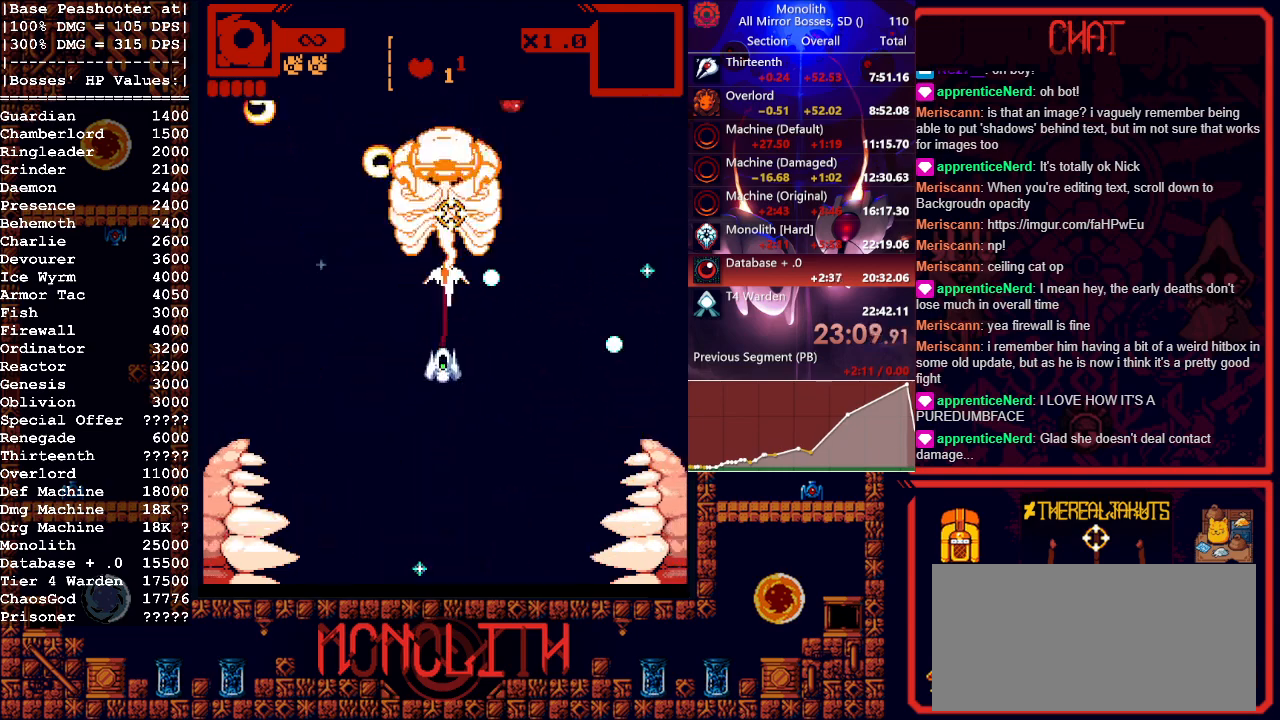
{"keys": ["w"], "mouse": ["left"], "events": [[67, "w", "down"], [150, "w", "up"], [250, "w", "down"], [400, "w", "up"], [450, "w", "down"]]}
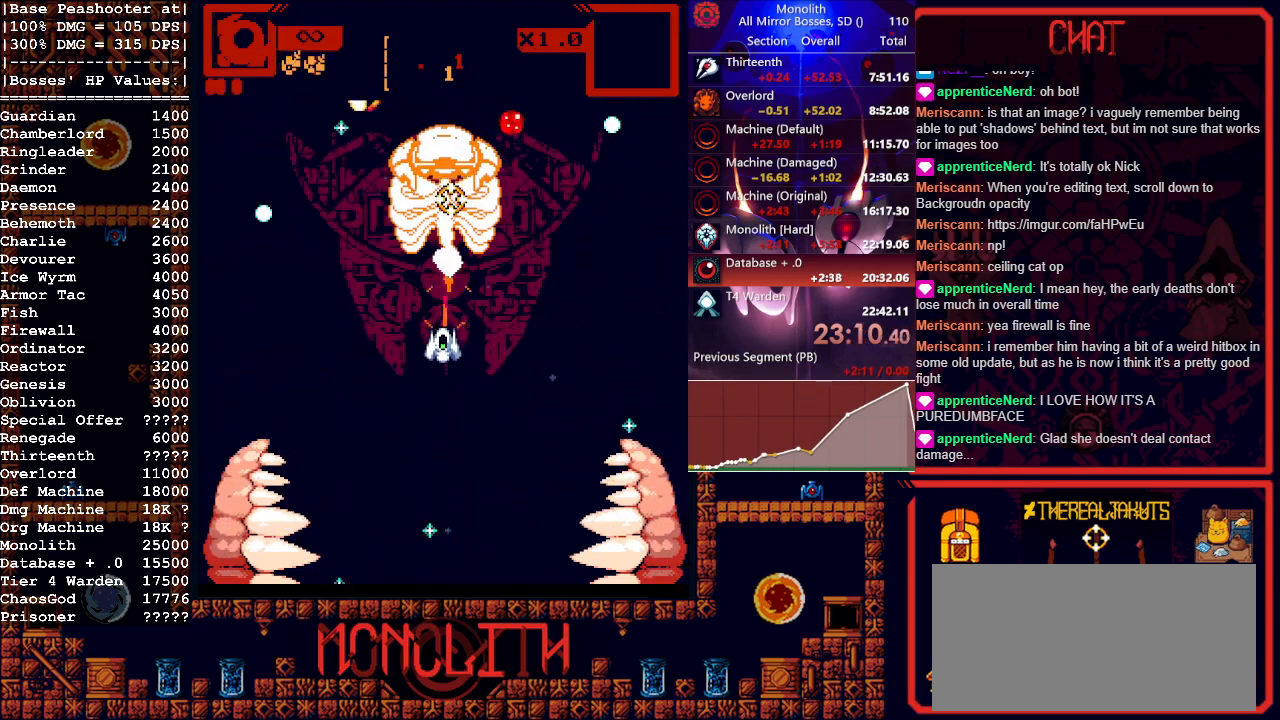
{"keys": ["w"], "mouse": ["left"], "events": []}
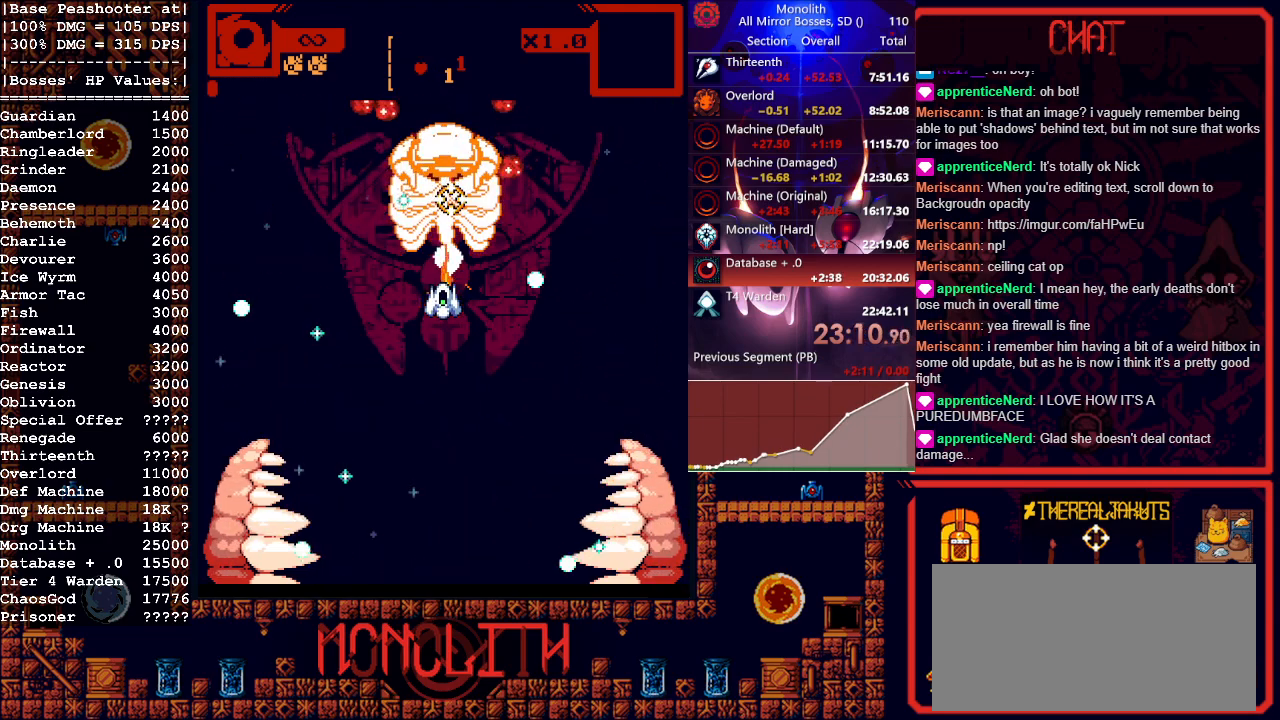
{"keys": ["a", "w"], "mouse": ["left"], "events": [[100, "w", "up"], [150, "d", "down"], [233, "d", "up"], [233, "w", "down"], [417, "a", "down"]]}
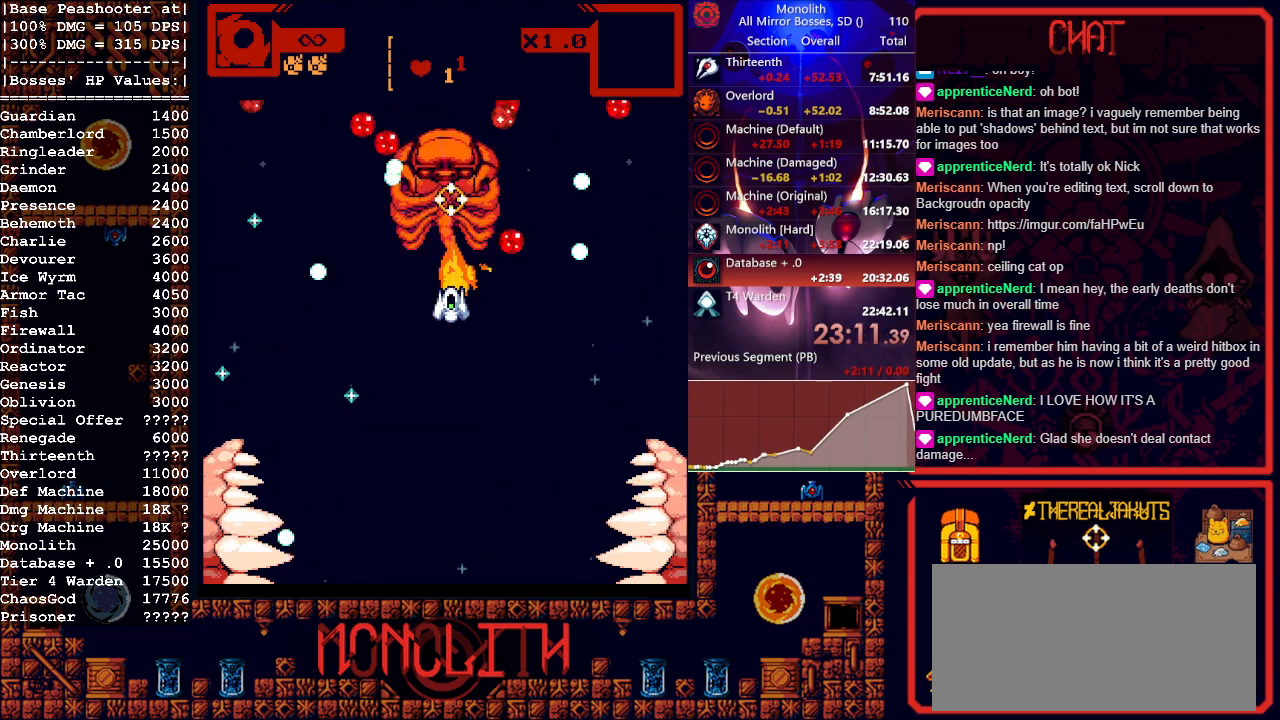
{"keys": ["w"], "mouse": ["left"], "events": [[17, "w", "up"], [67, "a", "up"], [200, "w", "down"]]}
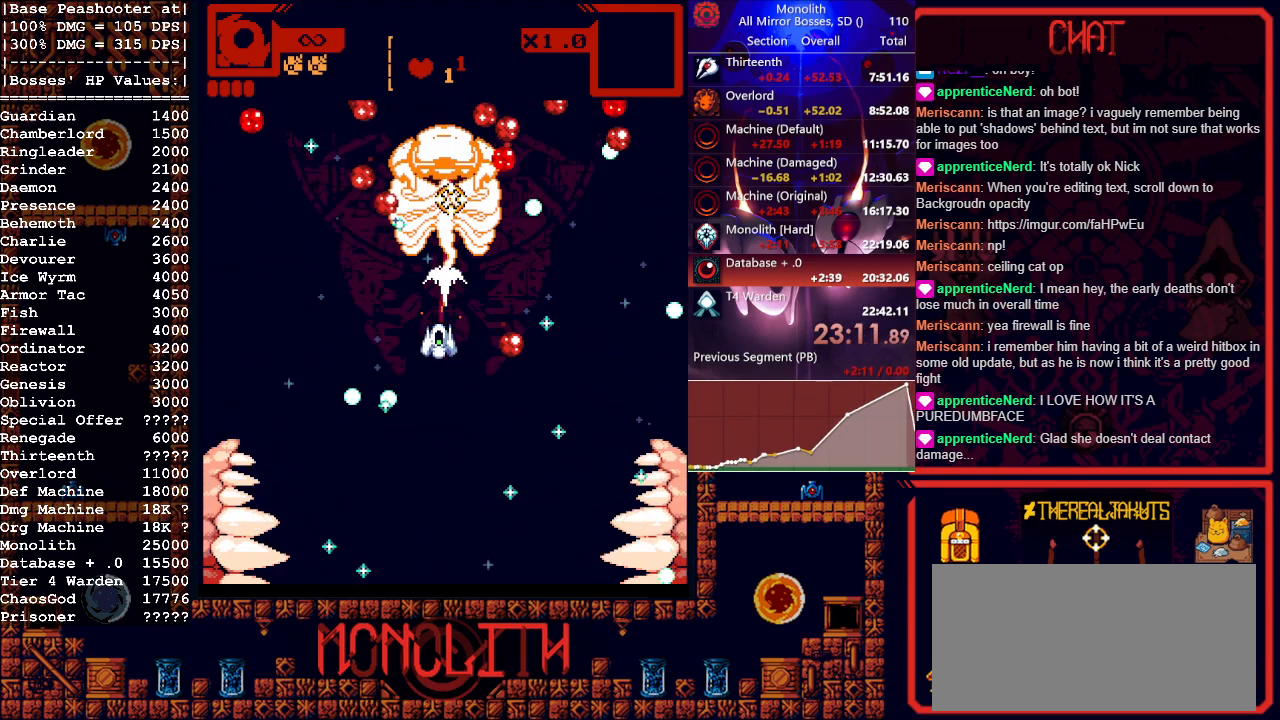
{"keys": ["w"], "mouse": ["left"], "events": []}
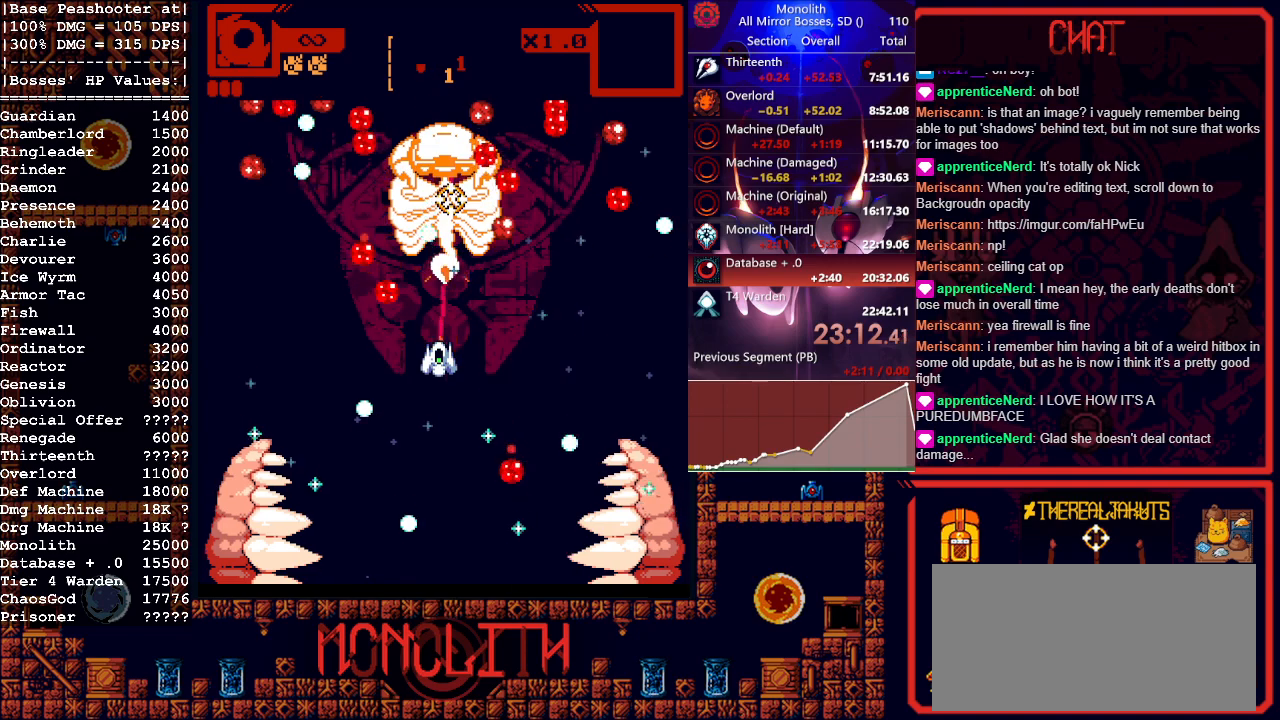
{"keys": ["w"], "mouse": ["left"], "events": []}
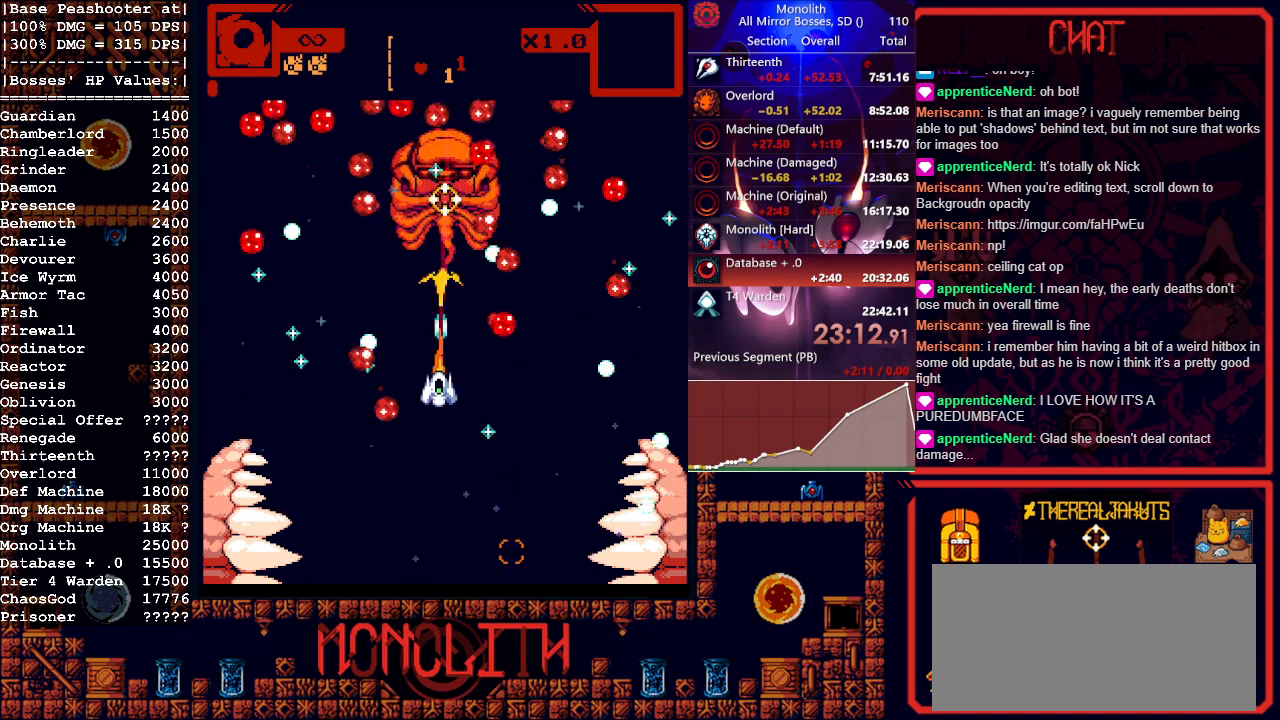
{"keys": ["w"], "mouse": ["left"], "events": []}
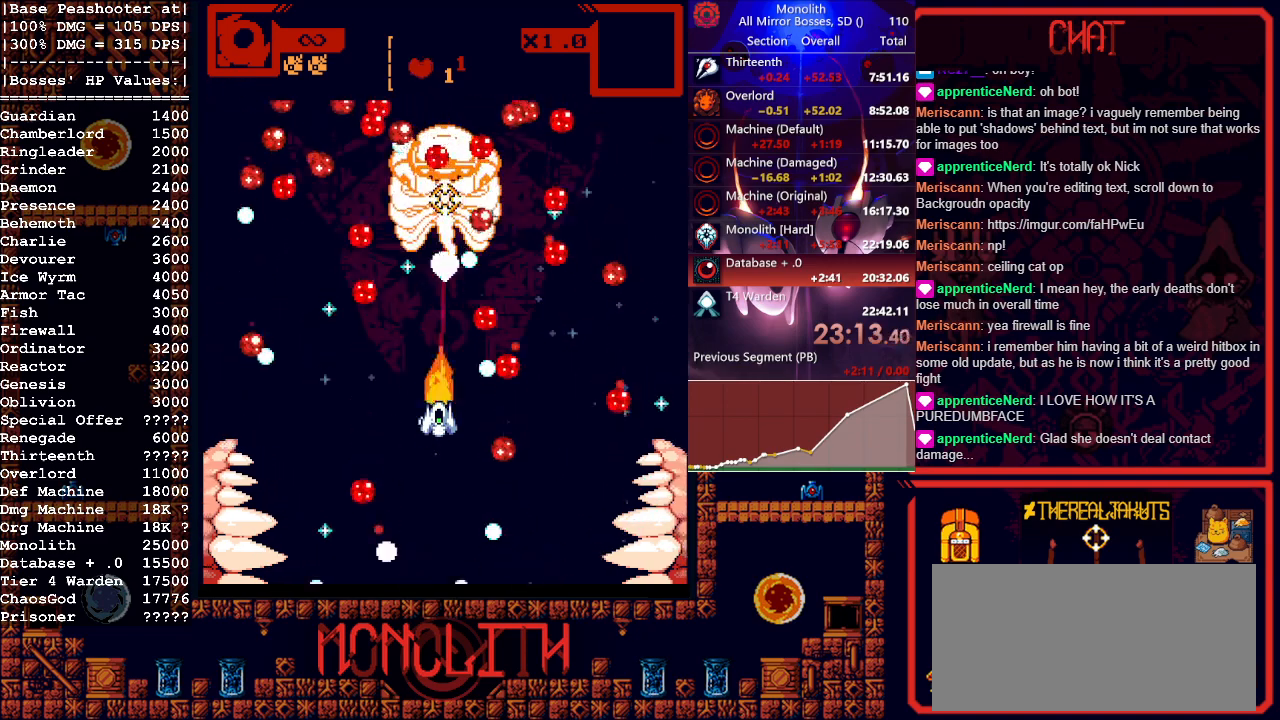
{"keys": ["w"], "mouse": ["left"], "events": [[133, "mouse_right", "down"], [217, "mouse_right", "up"], [267, "w", "up"], [500, "w", "down"]]}
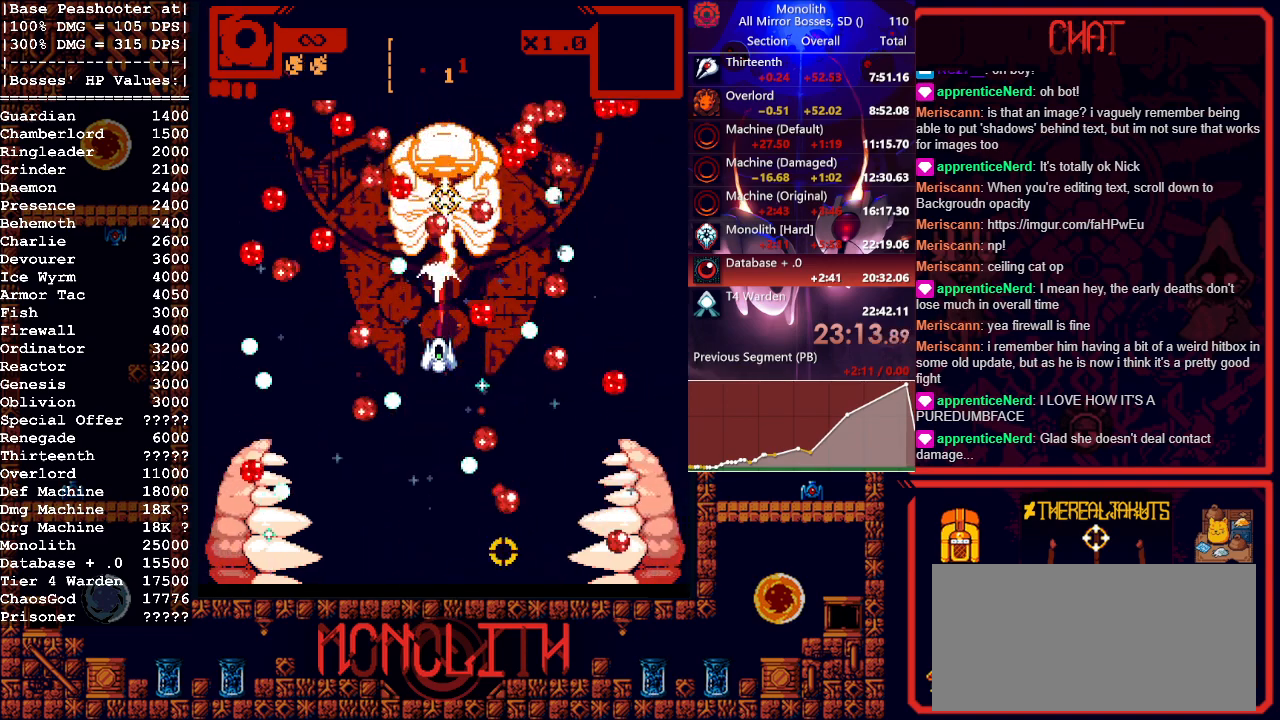
{"keys": ["w"], "mouse": ["left"], "events": [[383, "d", "down"], [483, "d", "up"]]}
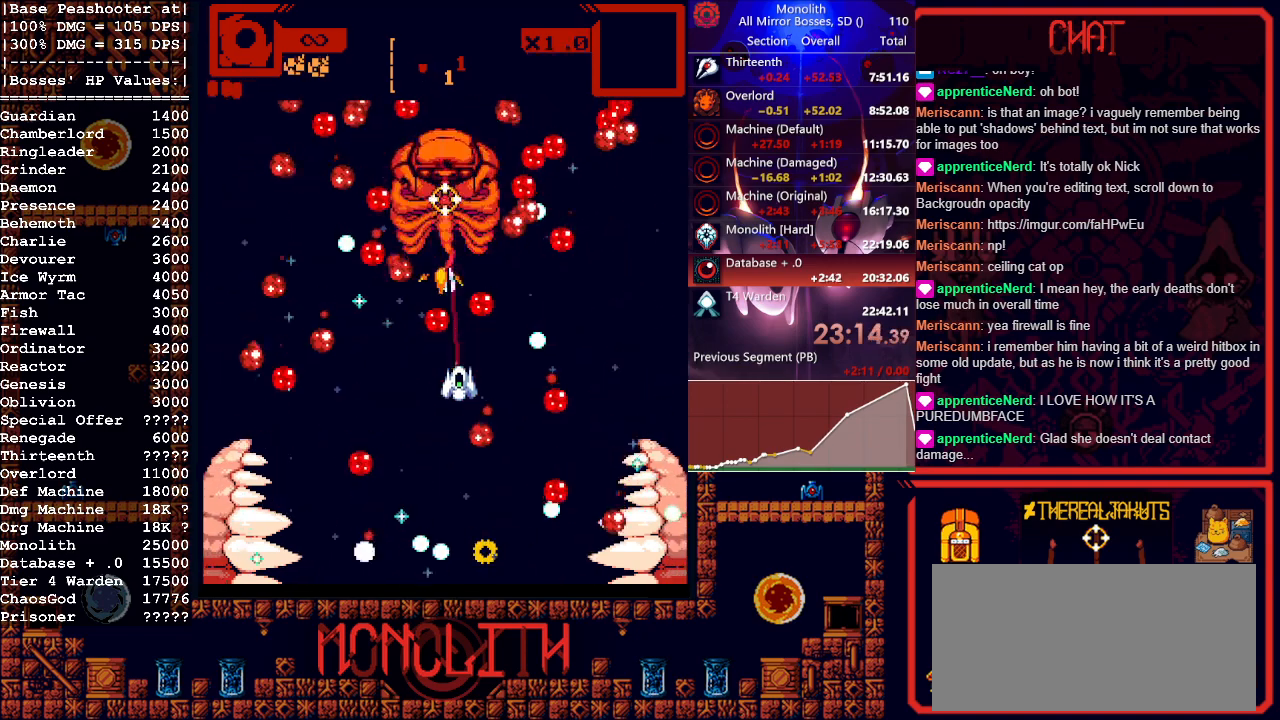
{"keys": ["w"], "mouse": ["left"], "events": []}
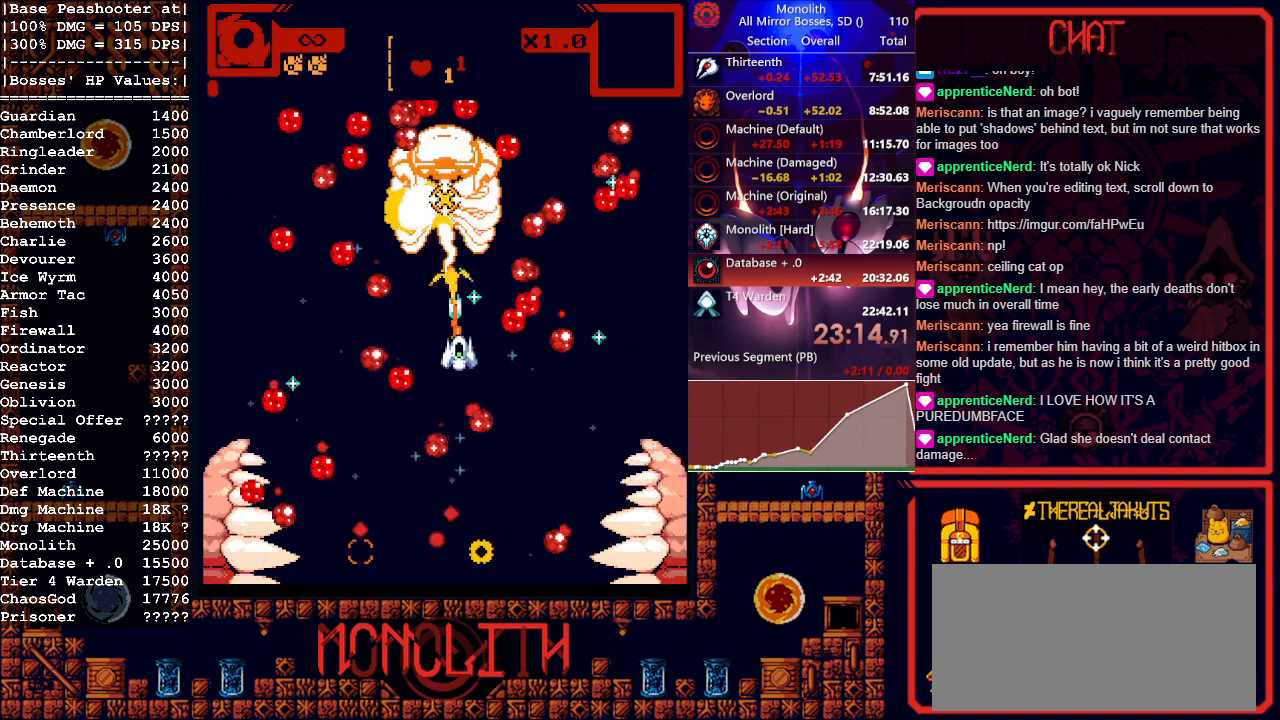
{"keys": ["s"], "mouse": ["left"], "events": [[83, "mouse_right", "down"], [183, "mouse_right", "up"], [183, "w", "up"], [267, "s", "down"]]}
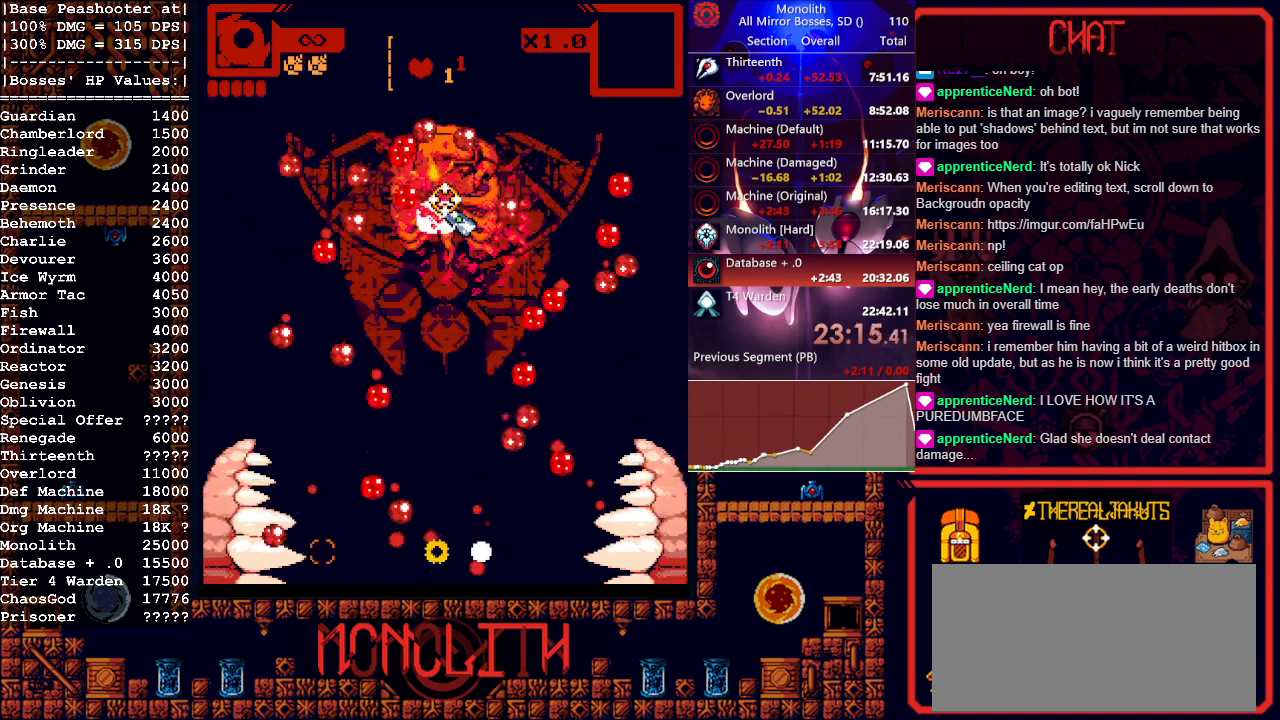
{"keys": ["s"], "mouse": ["left", "right"], "events": [[433, "mouse_right", "down"]]}
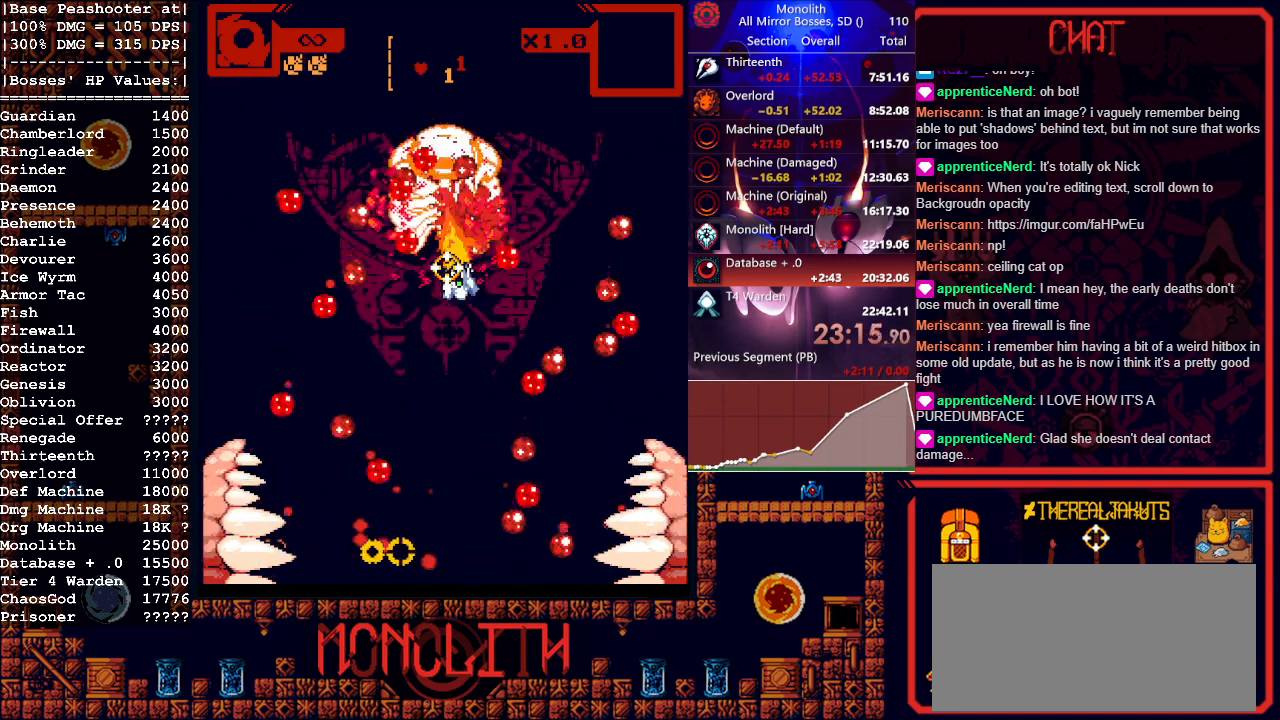
{"keys": ["a", "s"], "mouse": ["left", "right"], "events": [[167, "mouse_right", "up"], [350, "a", "down"], [483, "mouse_right", "down"]]}
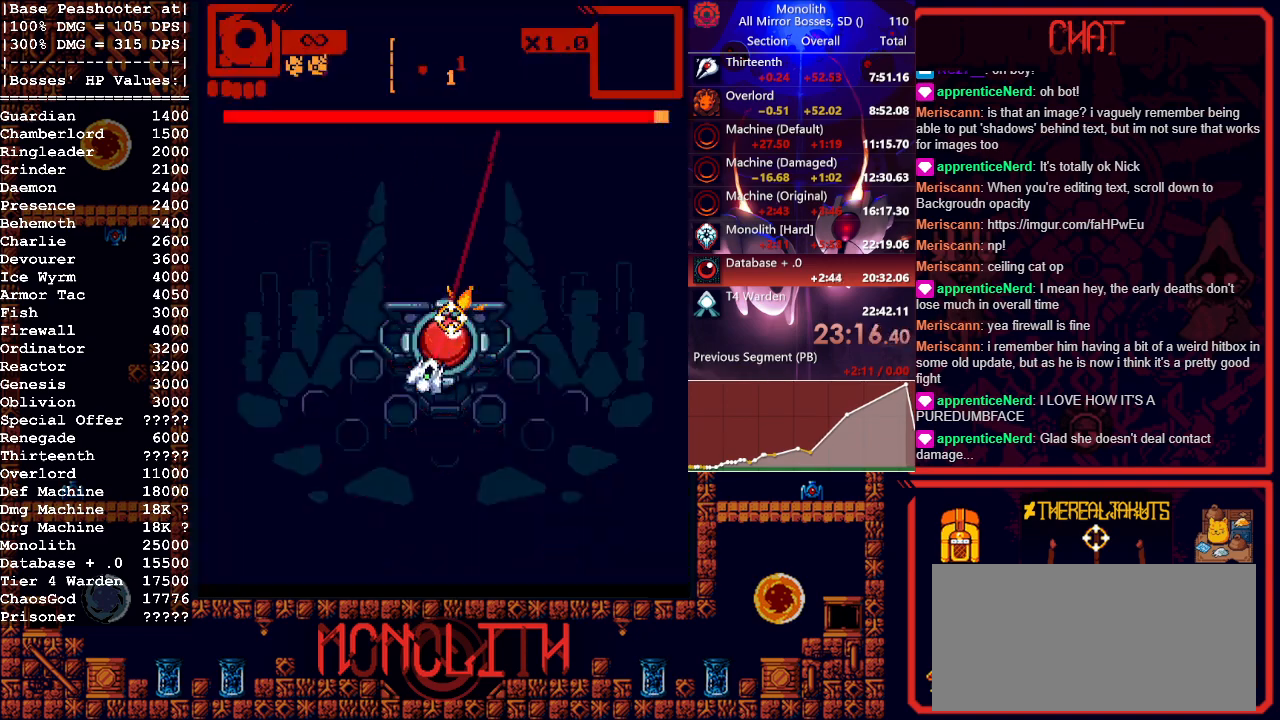
{"keys": ["s"], "mouse": ["left"], "events": [[83, "a", "up"], [133, "mouse_right", "up"], [367, "d", "down"], [450, "d", "up"]]}
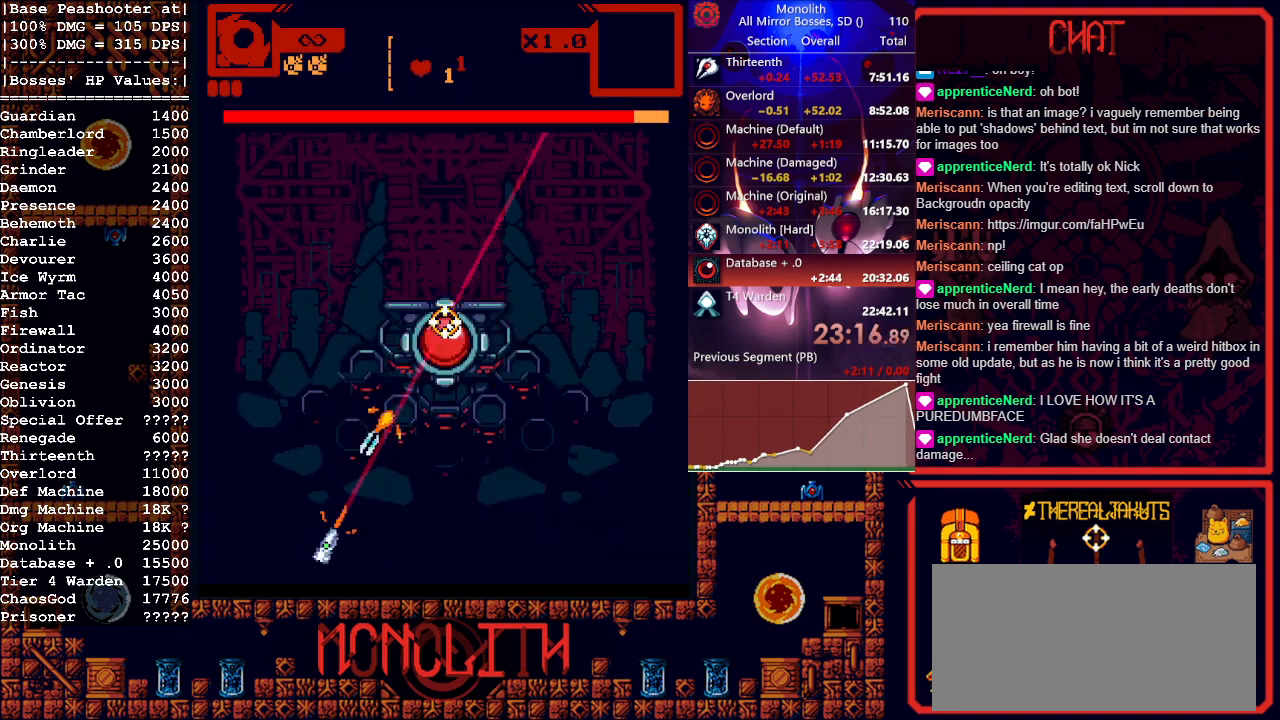
{"keys": [], "mouse": ["left"], "events": [[50, "s", "up"]]}